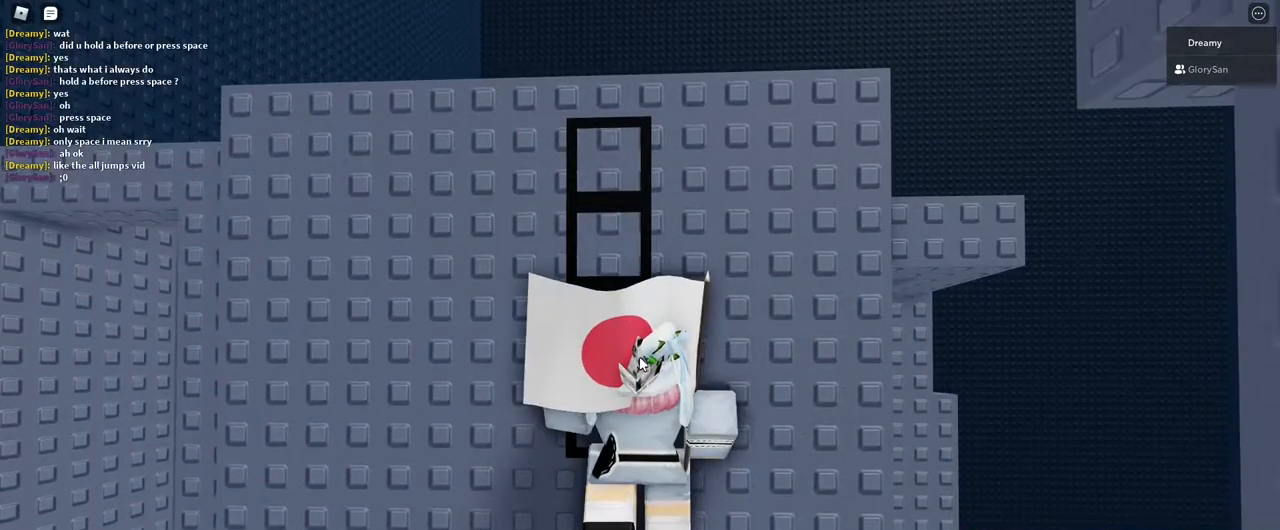
Gameplay with keyboard and mouse; each line is a JSON object with the keys and mouse buttons held at the frame after it. "events" lists presses ("down") and releases ("up") of "a", "ctrl", "d", "e", "q", "s", "shift", "space", "w", "mouse_left", "mouse_wheel", "mouse_right", "mouse_mb4" and "mouse_mb5" between this image and that frame as [ms after this image, input, new state], when the widget could be followed in between. "mouse_left", "mouse_wheel", "mouse_right", "mouse_mb4", "mouse_mb5" = the "left", "wheel", "right", "mb4", "mb5" buttons of the "mouse" list. No other keys are recorded. "wheel" means that the mouse wheel is clicked or scrolled. Mouse movement is not recorded.
{"keys": [], "mouse": ["right"], "events": []}
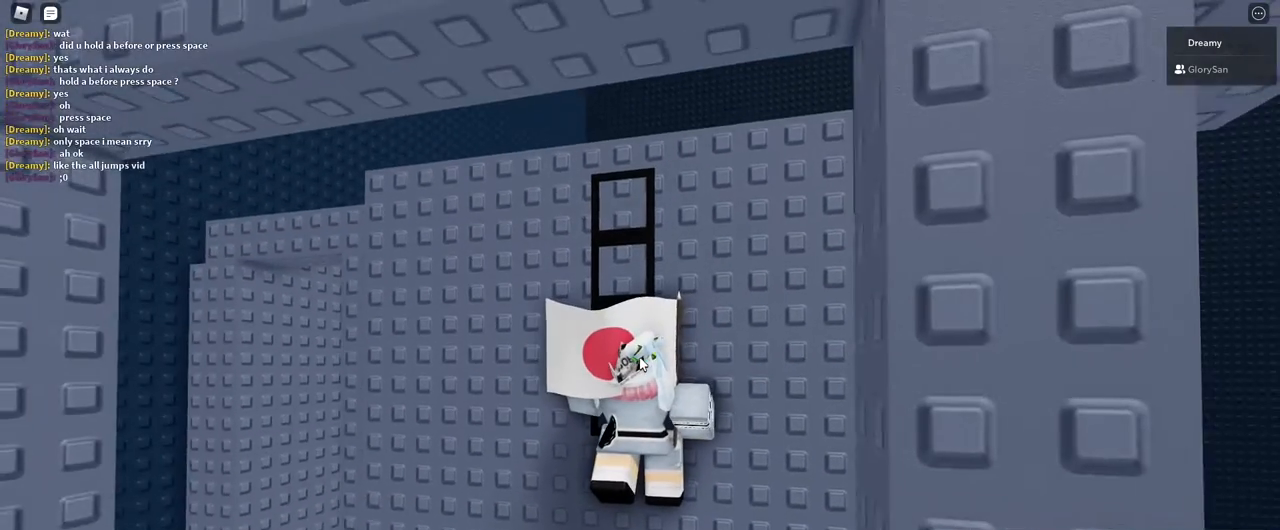
{"keys": [], "mouse": ["right"], "events": []}
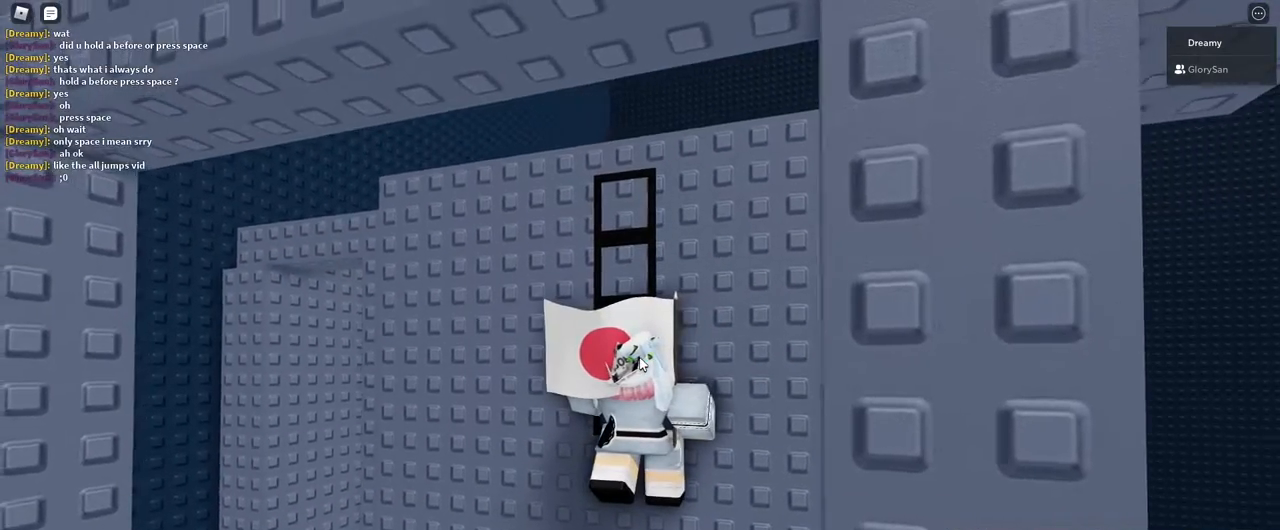
{"keys": [], "mouse": [], "events": [[183, "shift", "down"], [217, "shift", "up"], [267, "mouse_right", "up"], [433, "shift", "down"], [483, "shift", "up"]]}
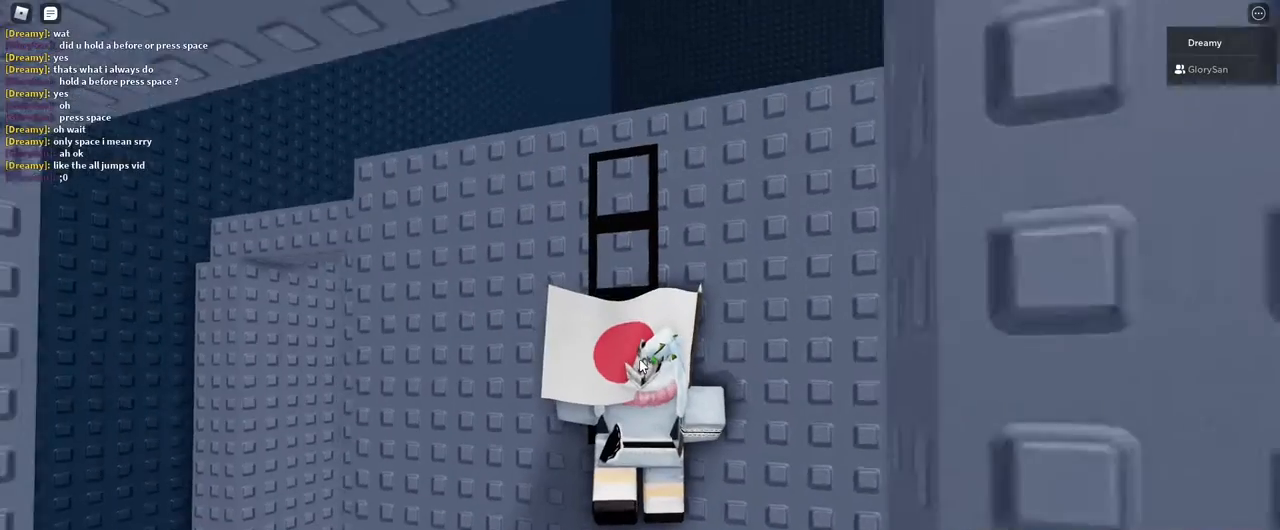
{"keys": [], "mouse": ["right"], "events": [[33, "mouse_right", "down"]]}
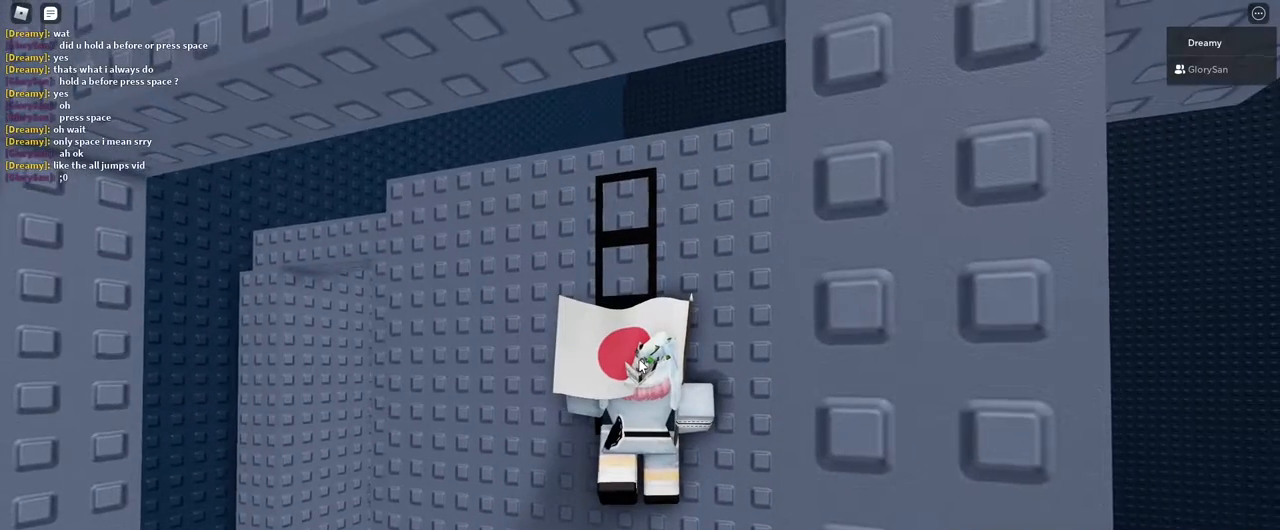
{"keys": [], "mouse": ["right"], "events": [[233, "shift", "down"], [300, "shift", "up"]]}
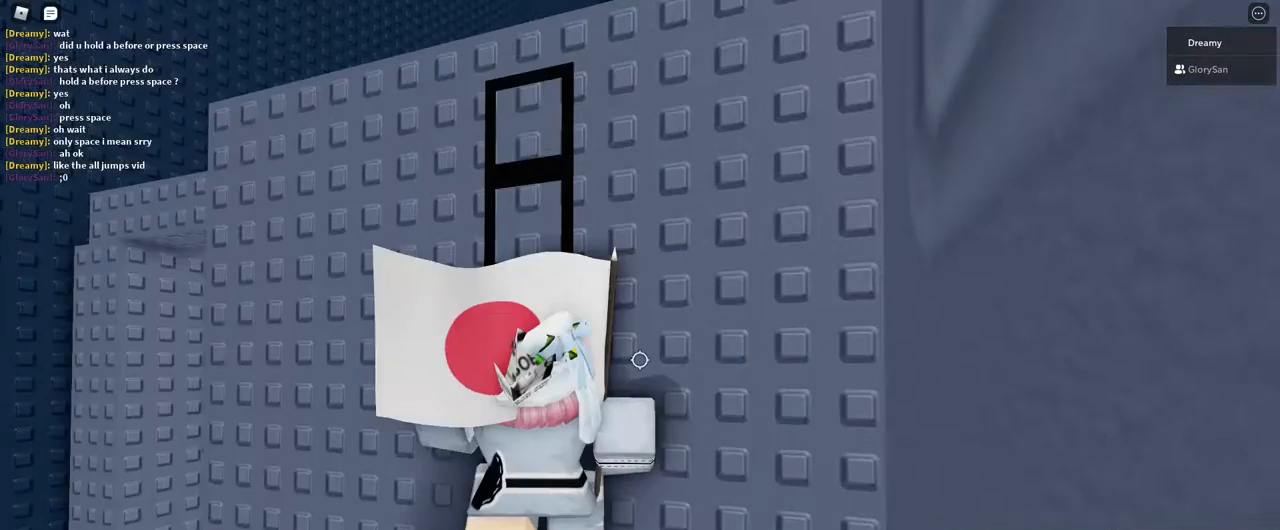
{"keys": [], "mouse": ["right"], "events": [[50, "mouse_right", "up"], [67, "shift", "down"], [117, "shift", "up"], [183, "mouse_right", "down"]]}
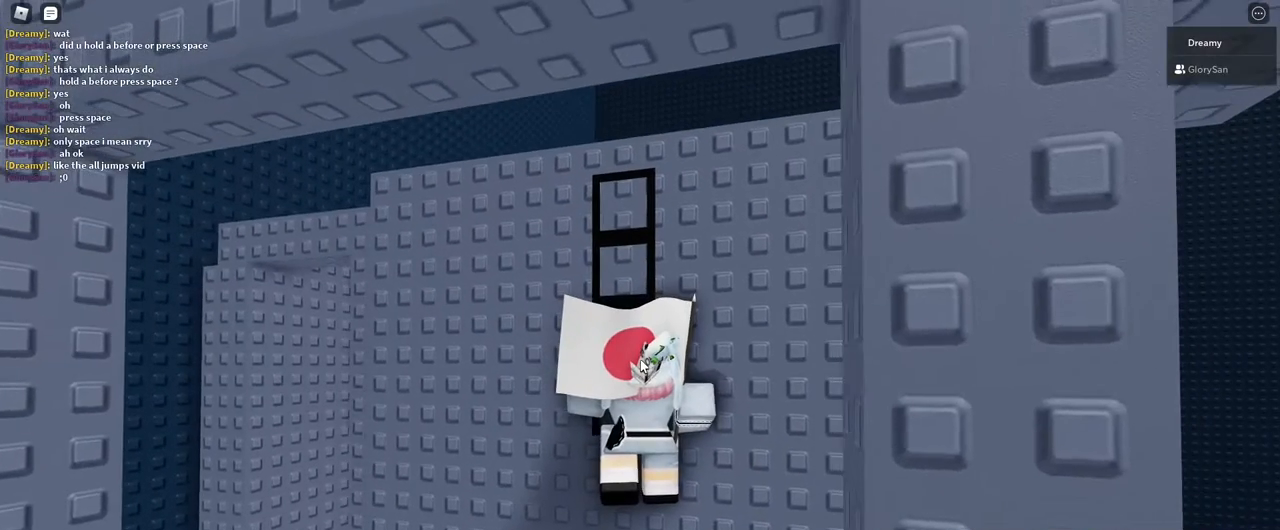
{"keys": [], "mouse": [], "events": [[317, "mouse_right", "up"], [350, "shift", "down"], [400, "shift", "up"]]}
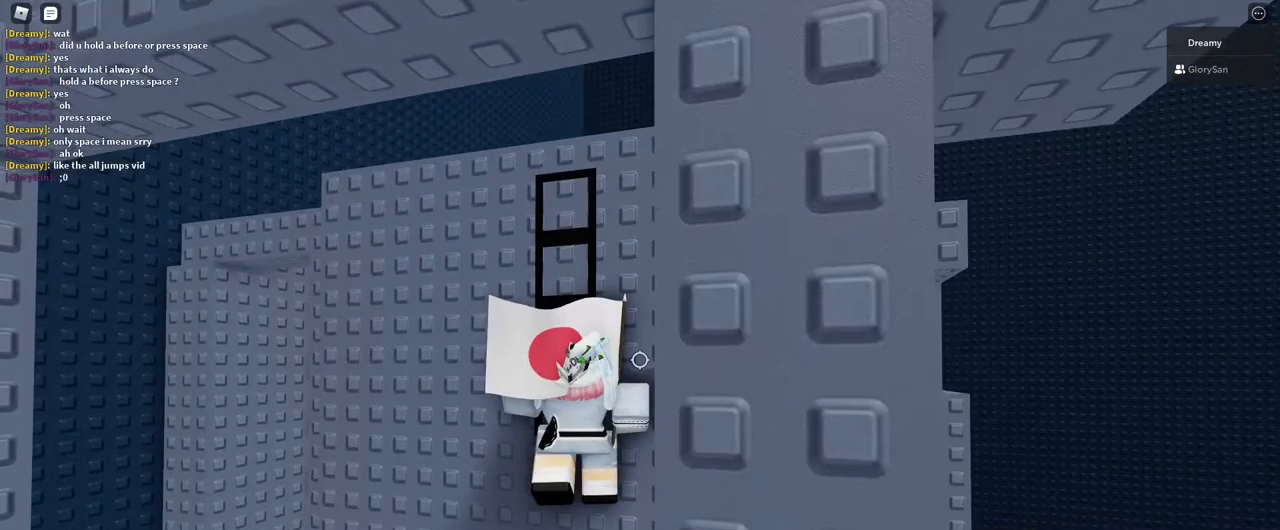
{"keys": [], "mouse": [], "events": [[100, "shift", "down"], [150, "shift", "up"]]}
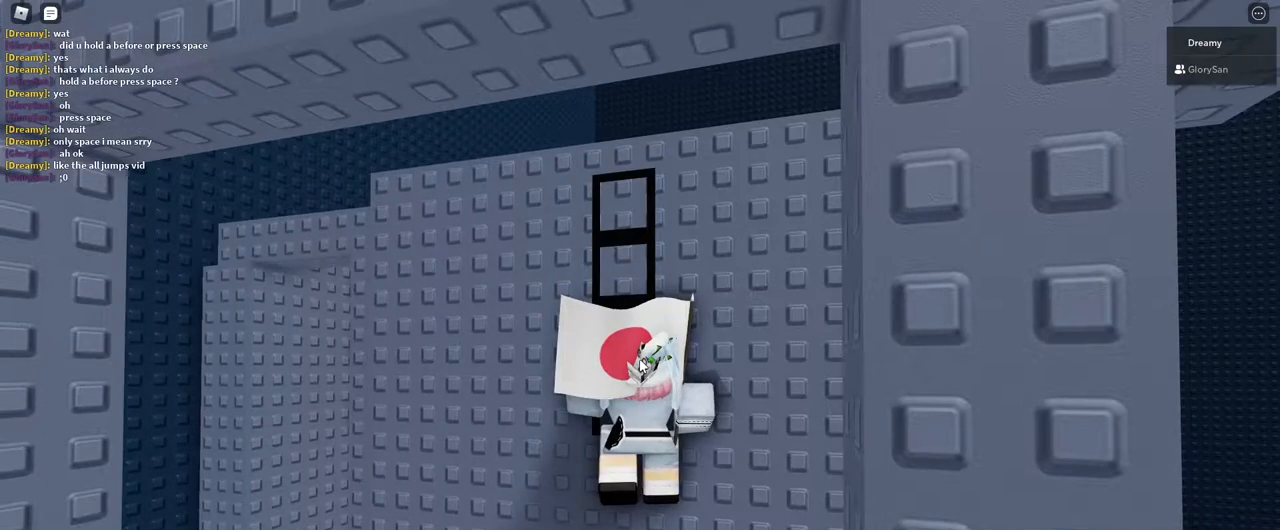
{"keys": [], "mouse": ["right"], "events": [[150, "mouse_right", "down"]]}
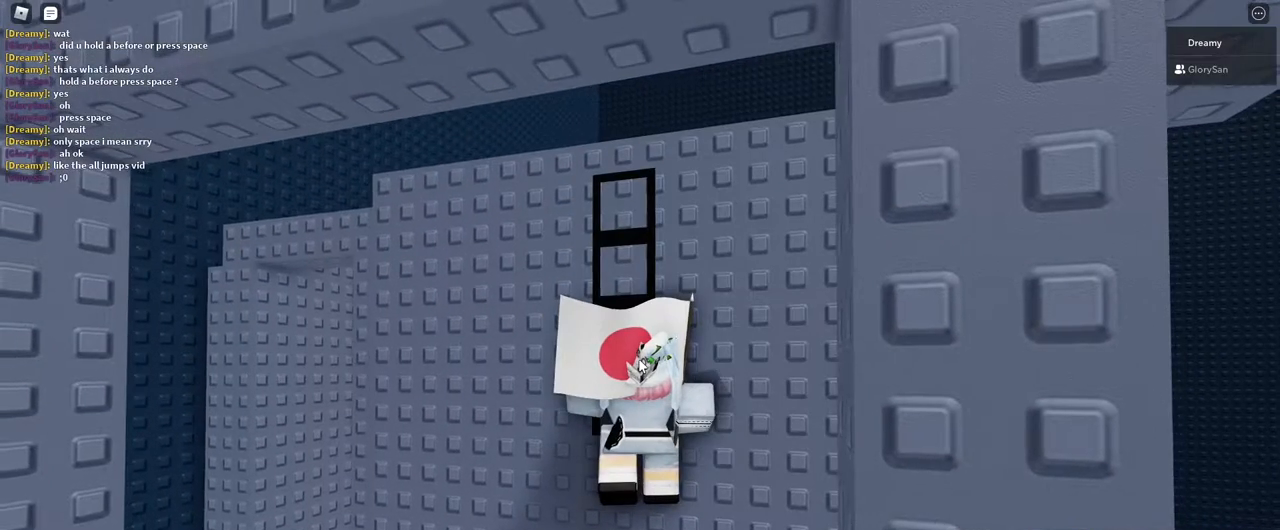
{"keys": [], "mouse": [], "events": [[133, "shift", "down"], [183, "shift", "up"], [233, "mouse_right", "up"], [267, "shift", "down"], [333, "shift", "up"]]}
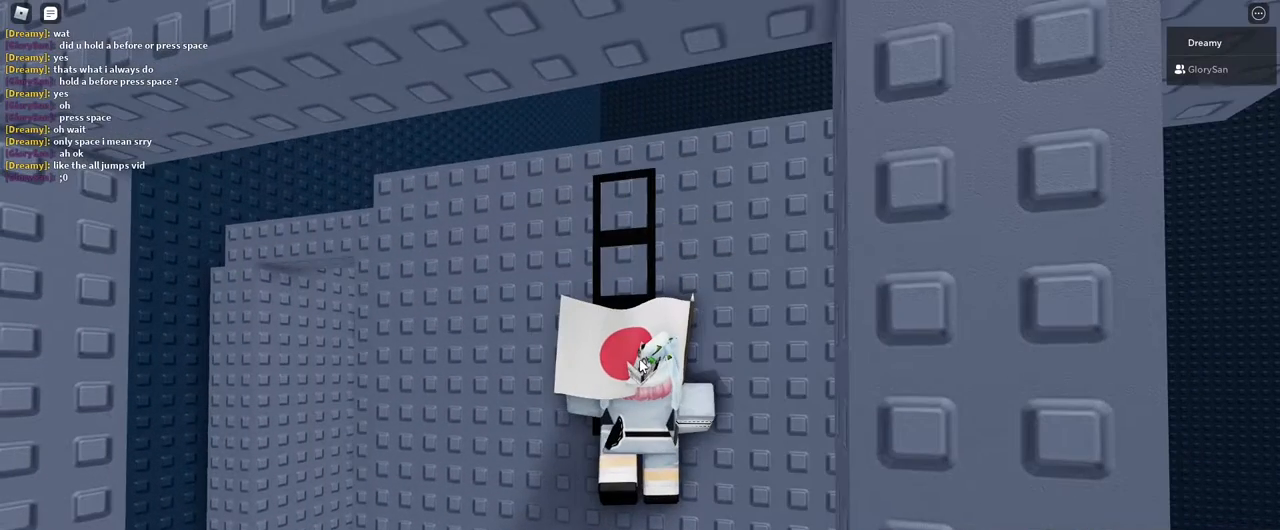
{"keys": [], "mouse": ["right"], "events": [[17, "mouse_right", "down"]]}
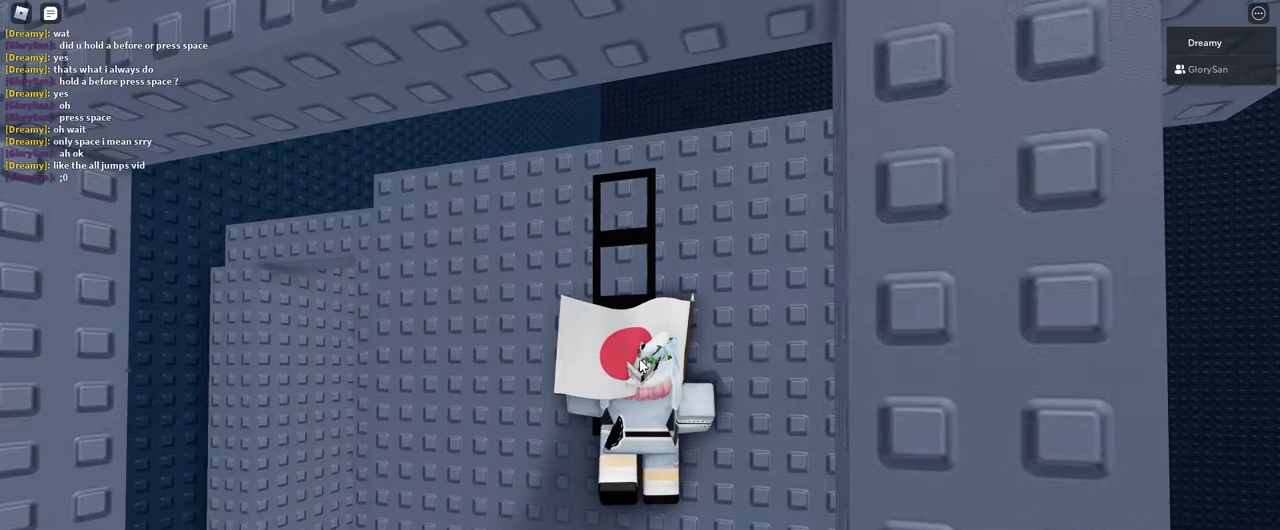
{"keys": [], "mouse": ["right"], "events": []}
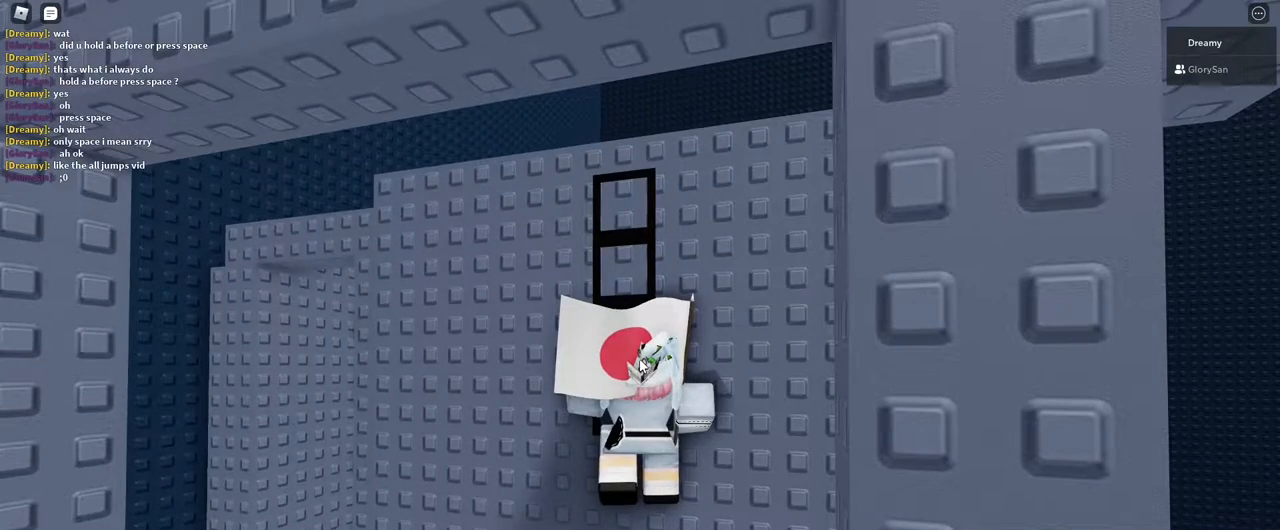
{"keys": ["shift"], "mouse": ["right"], "events": [[450, "shift", "down"]]}
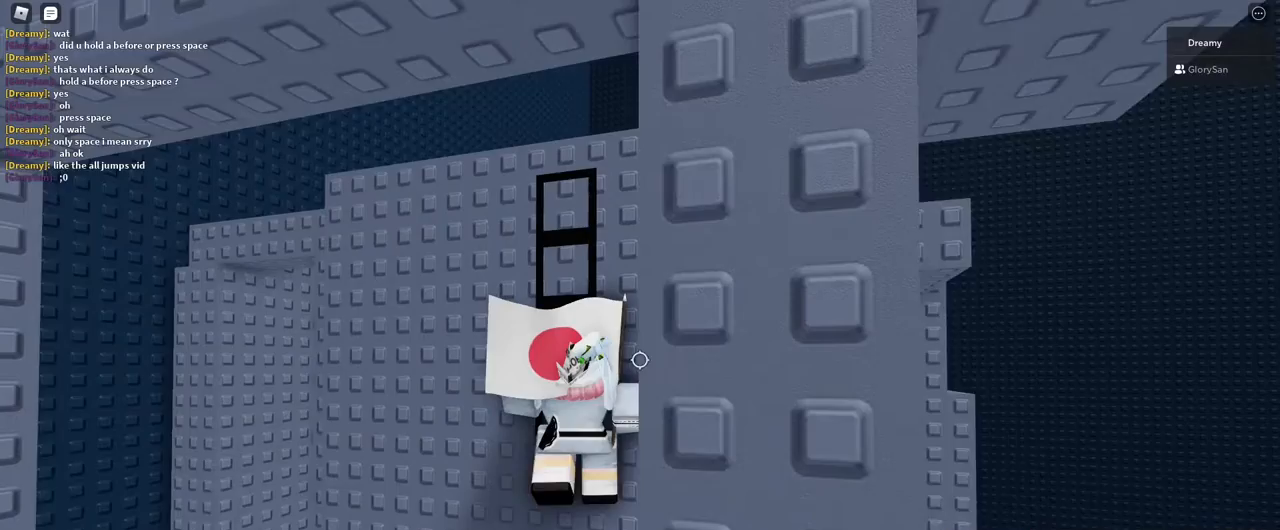
{"keys": [], "mouse": ["right"], "events": [[17, "shift", "up"], [100, "shift", "down"], [167, "shift", "up"]]}
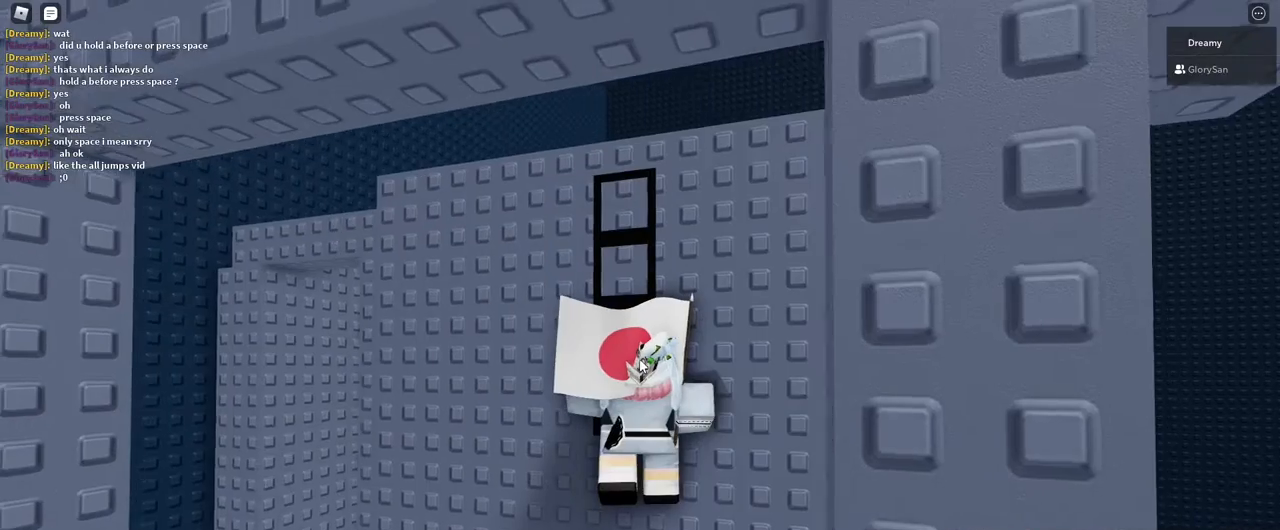
{"keys": [], "mouse": ["right"], "events": [[350, "shift", "down"], [400, "shift", "up"]]}
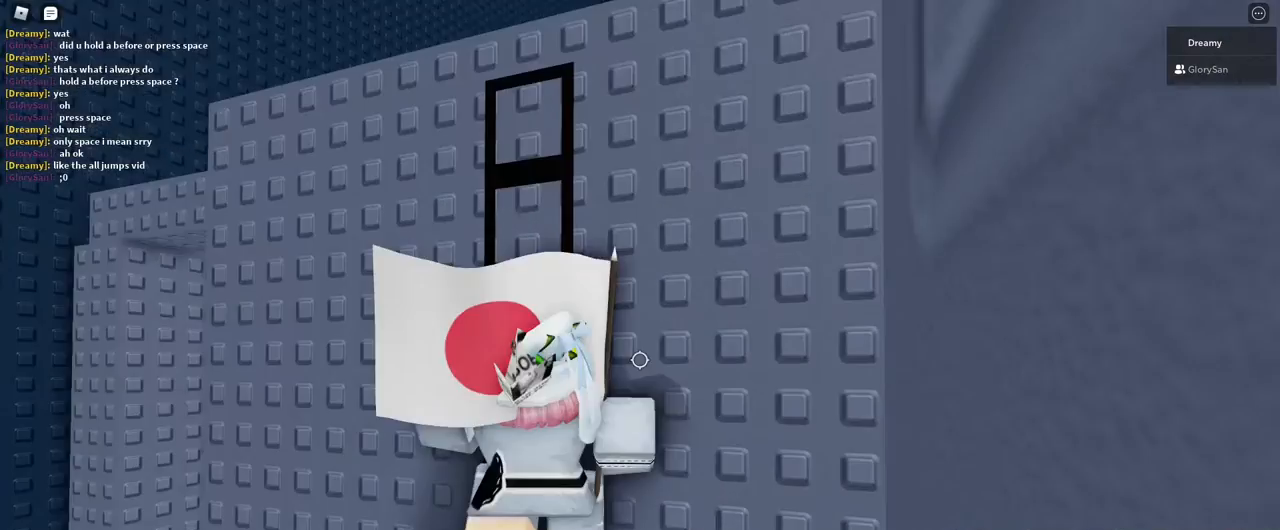
{"keys": [], "mouse": ["right"], "events": [[33, "mouse_right", "up"], [83, "shift", "down"], [150, "shift", "up"], [217, "mouse_right", "down"]]}
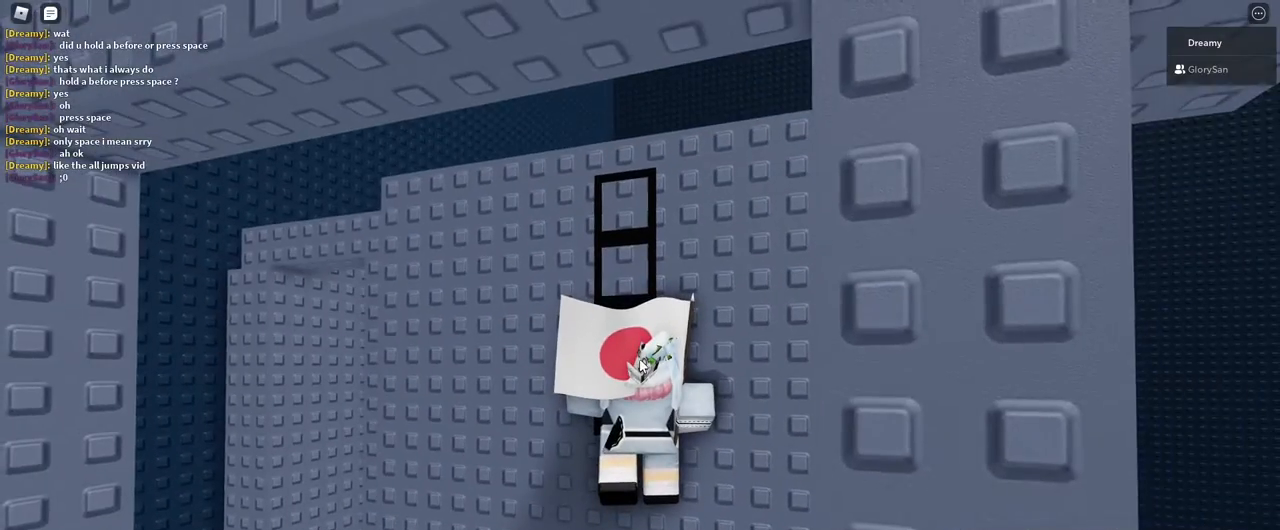
{"keys": [], "mouse": ["right"], "events": []}
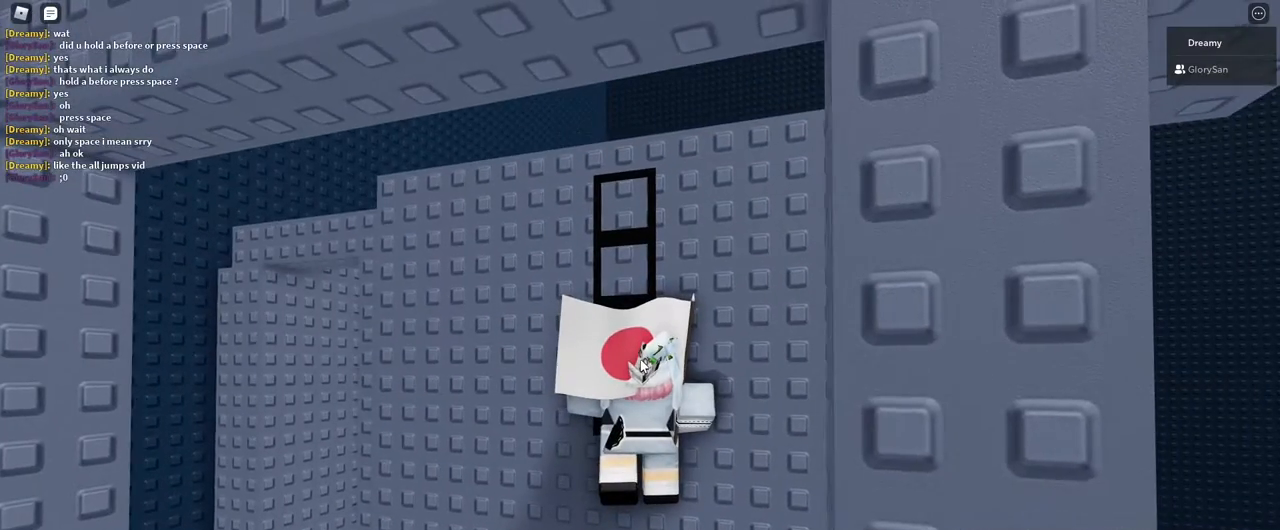
{"keys": [], "mouse": [], "events": [[83, "shift", "down"], [133, "shift", "up"], [150, "mouse_right", "up"], [350, "shift", "down"], [417, "shift", "up"]]}
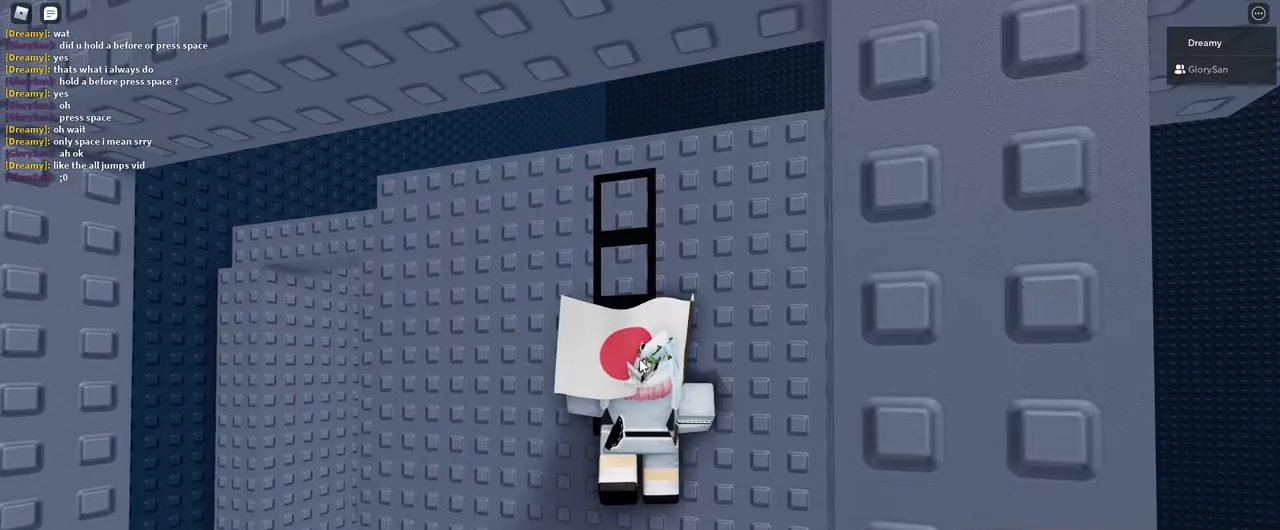
{"keys": [], "mouse": ["right"], "events": [[183, "mouse_right", "down"]]}
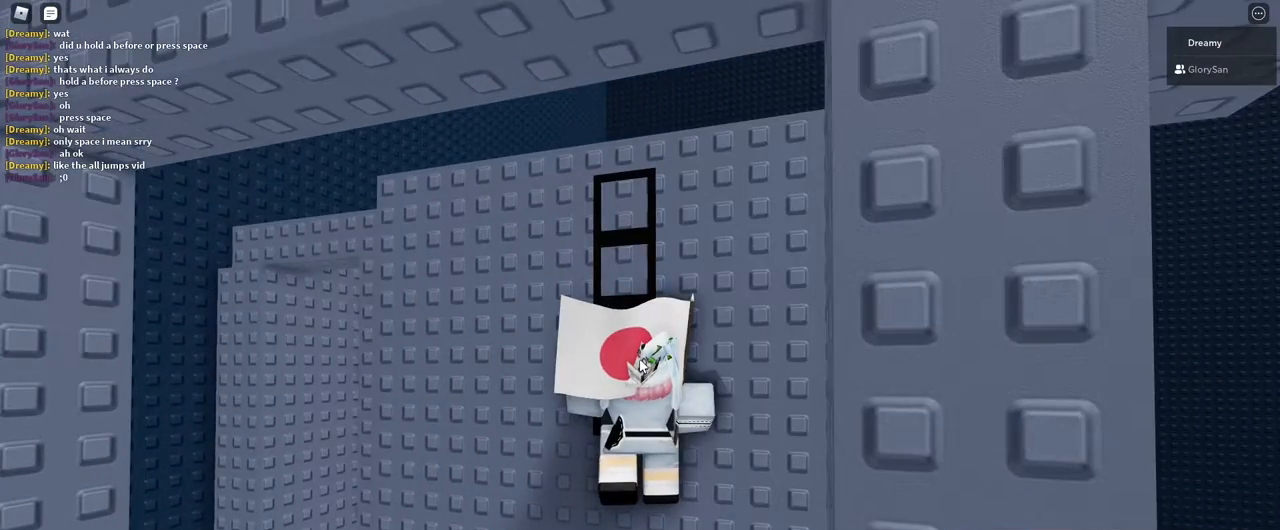
{"keys": [], "mouse": ["right"]}
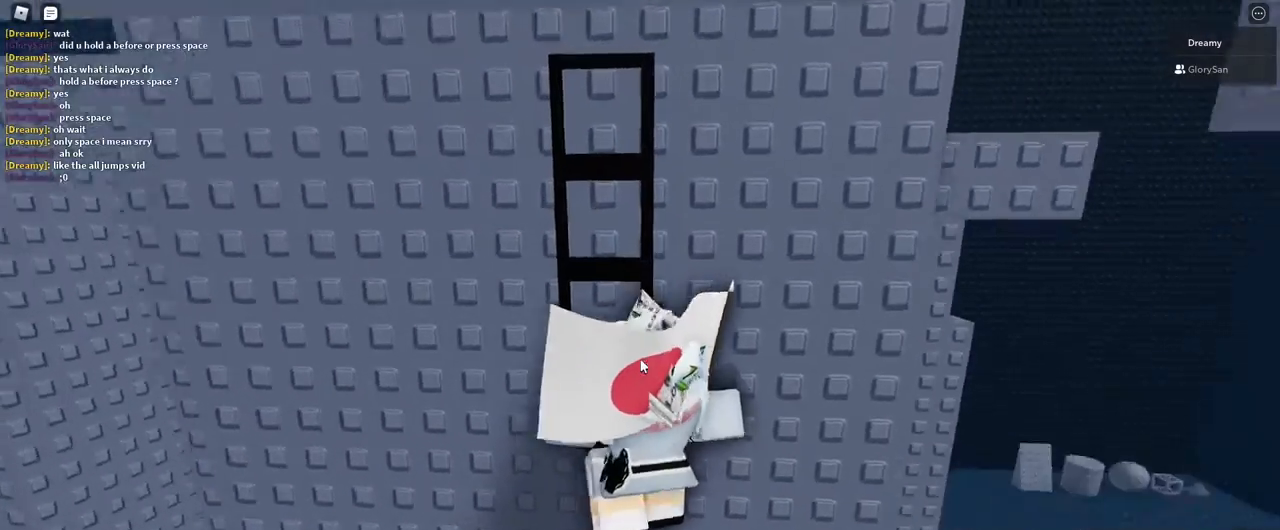
{"keys": [], "mouse": ["right"], "events": []}
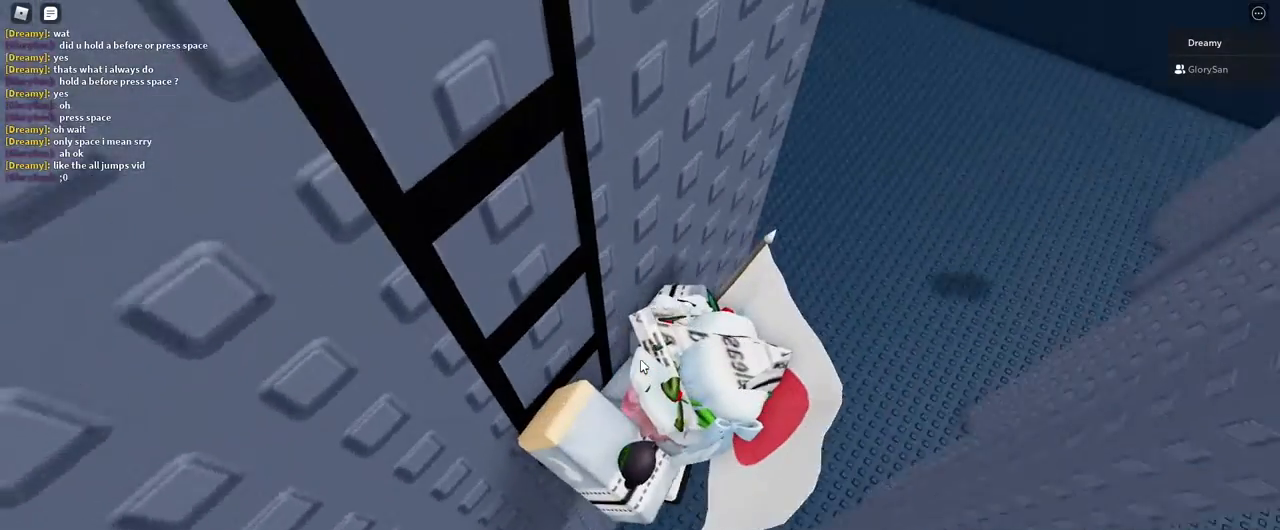
{"keys": [], "mouse": ["right"], "events": []}
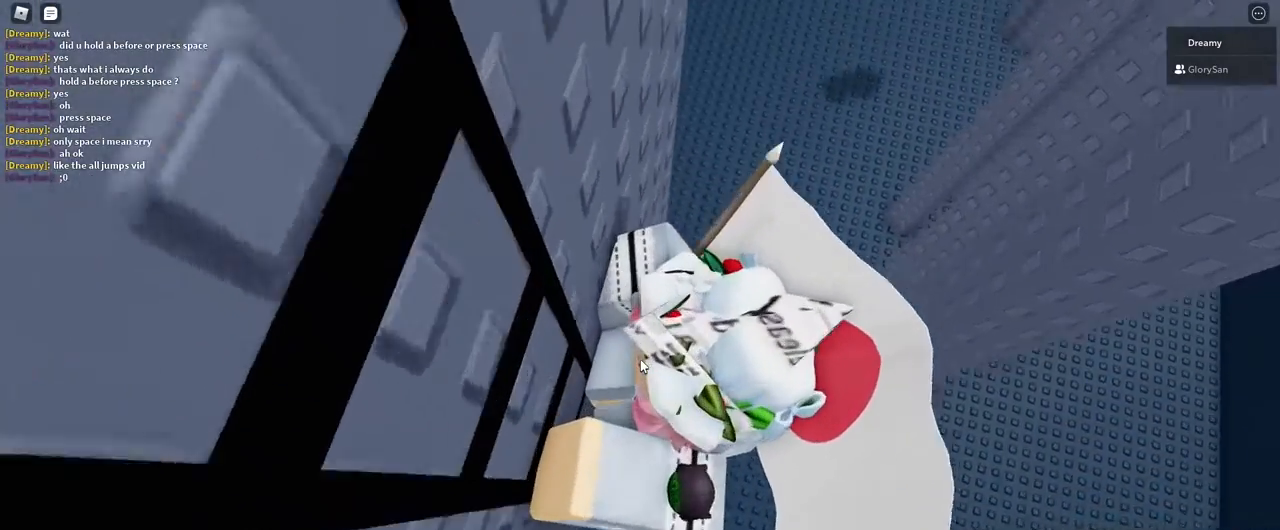
{"keys": [], "mouse": ["right"], "events": []}
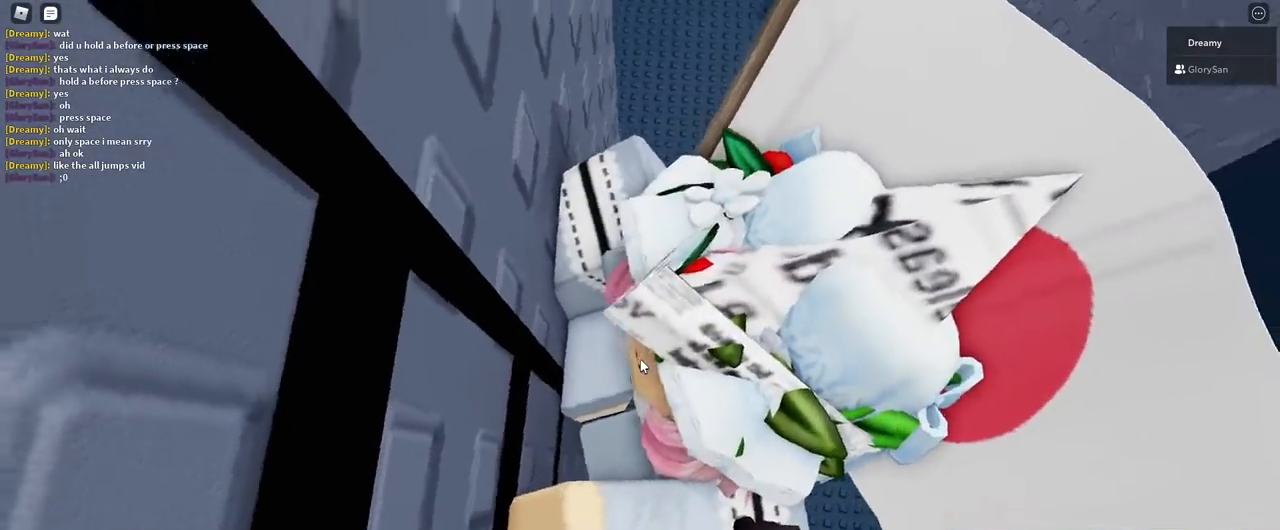
{"keys": [], "mouse": ["right"], "events": []}
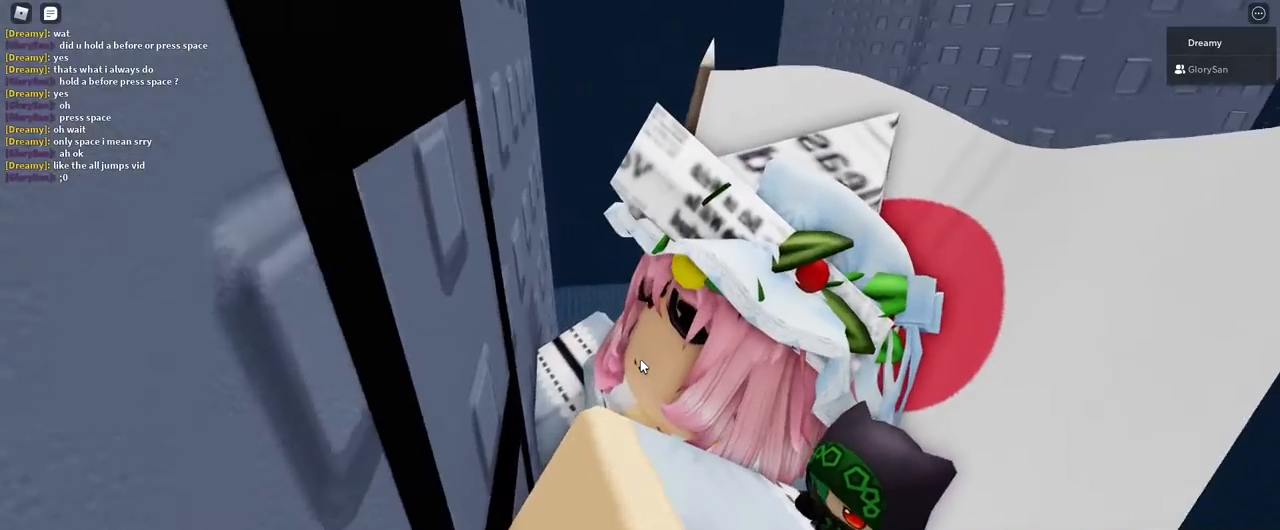
{"keys": [], "mouse": ["right"], "events": []}
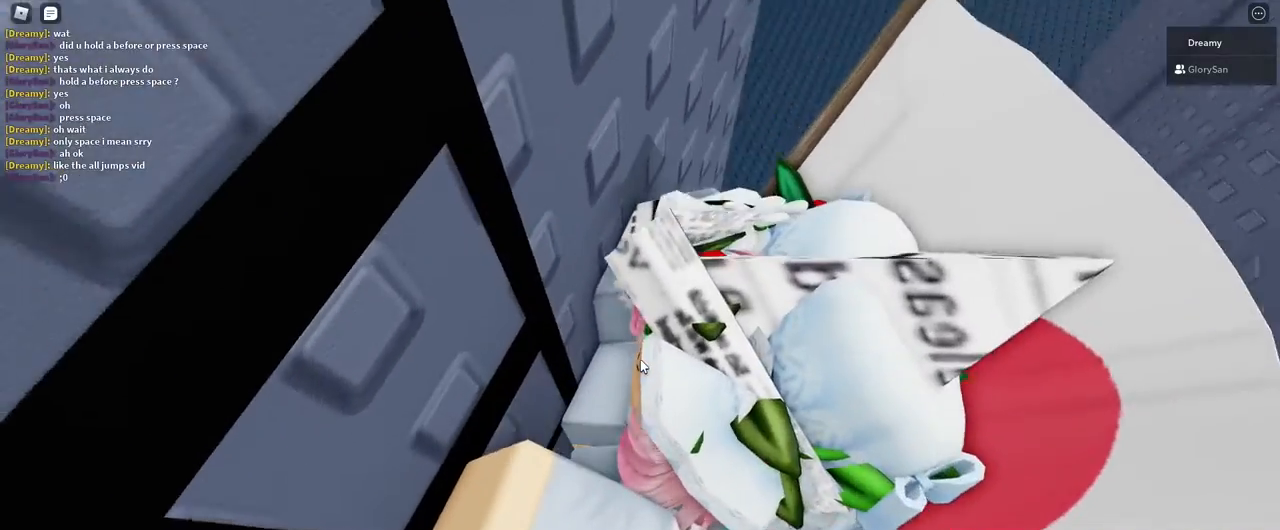
{"keys": [], "mouse": ["right"], "events": []}
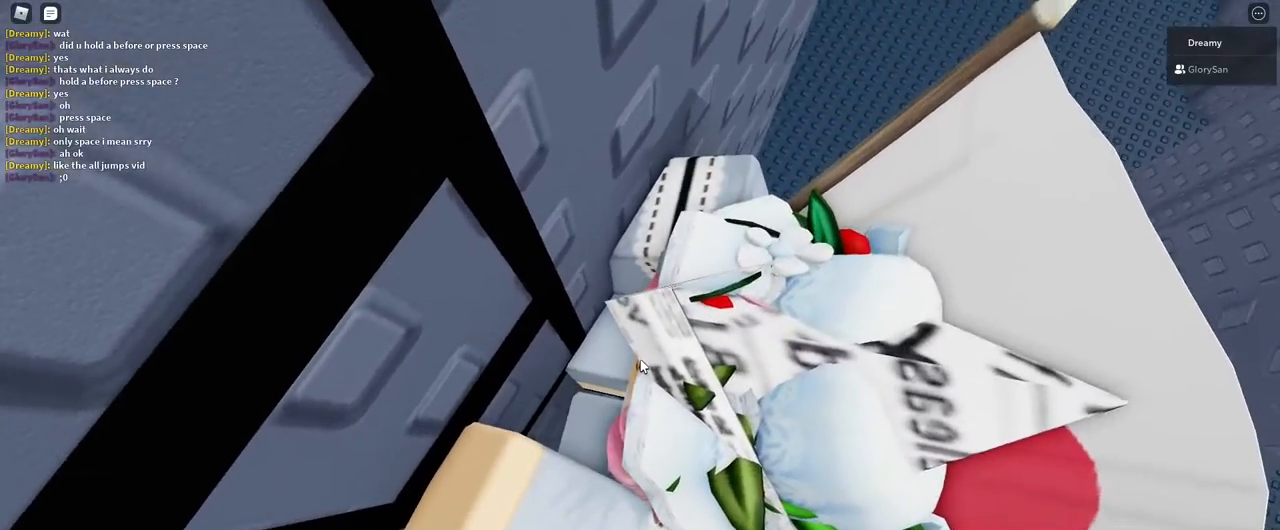
{"keys": [], "mouse": ["right"], "events": []}